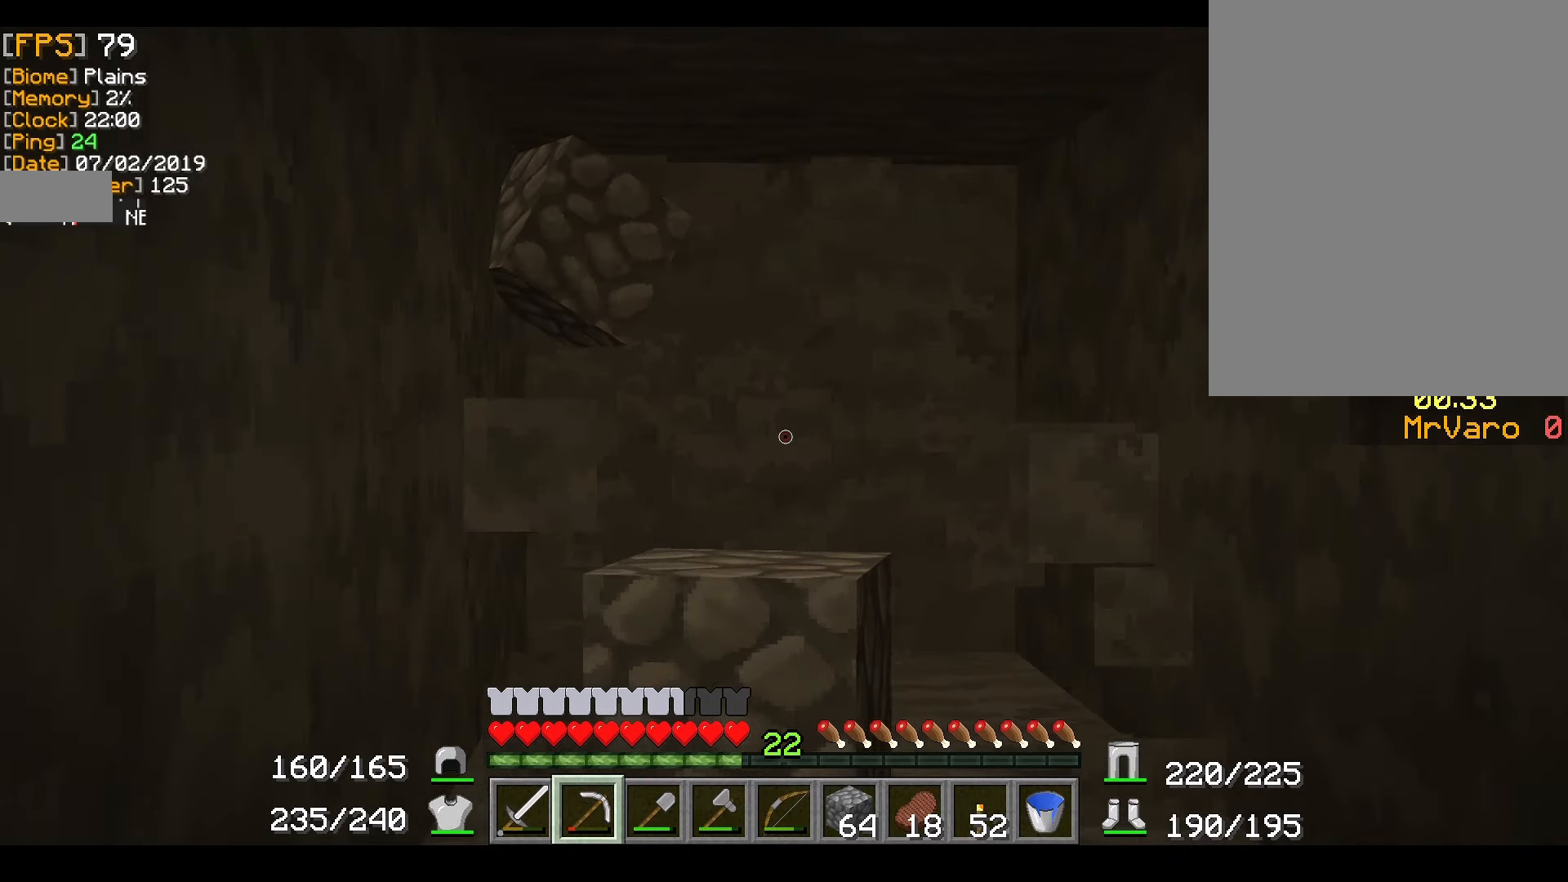
Gameplay with keyboard and mouse; each line is a JSON object with the keys and mouse buttons held at the frame after it. "events" lists presses ("down") and releases ("up") of "a", "d", "s", "w", "mouse_left" and "mouse_right" between this image and that frame as [ms after this image, input, new state], when the widget could be followed in between. "mouse_left", "mouse_right" = the "left", "right" buttons of the "mouse" list. No other keys are recorded. Fast repeated clicks can show as one long hold. Mouse movement is not recorded.
{"keys": [], "mouse": ["right"], "events": []}
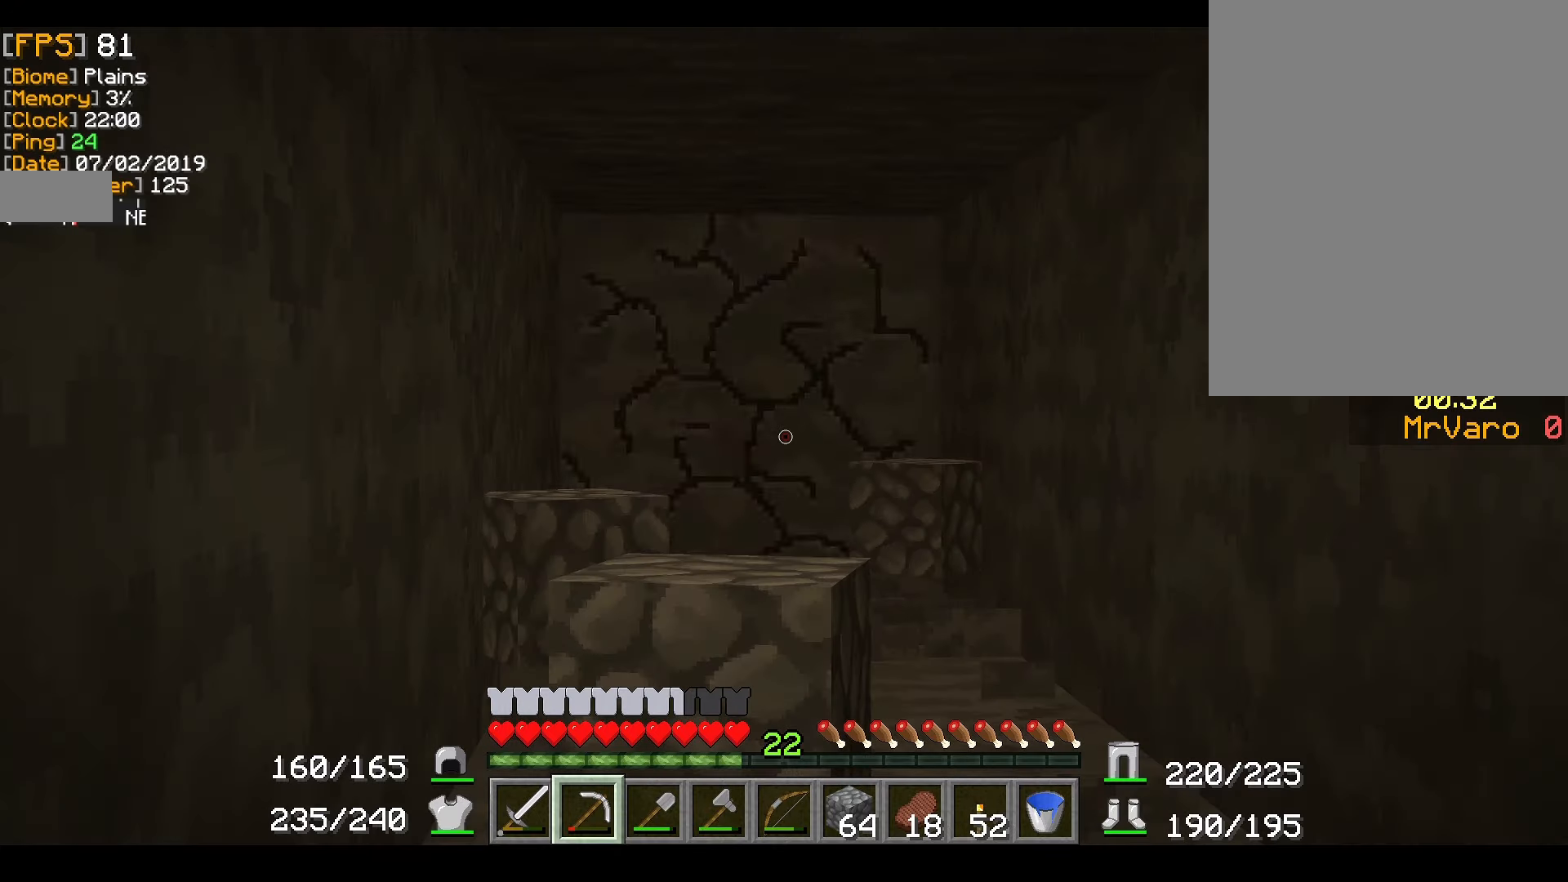
{"keys": [], "mouse": ["right"], "events": []}
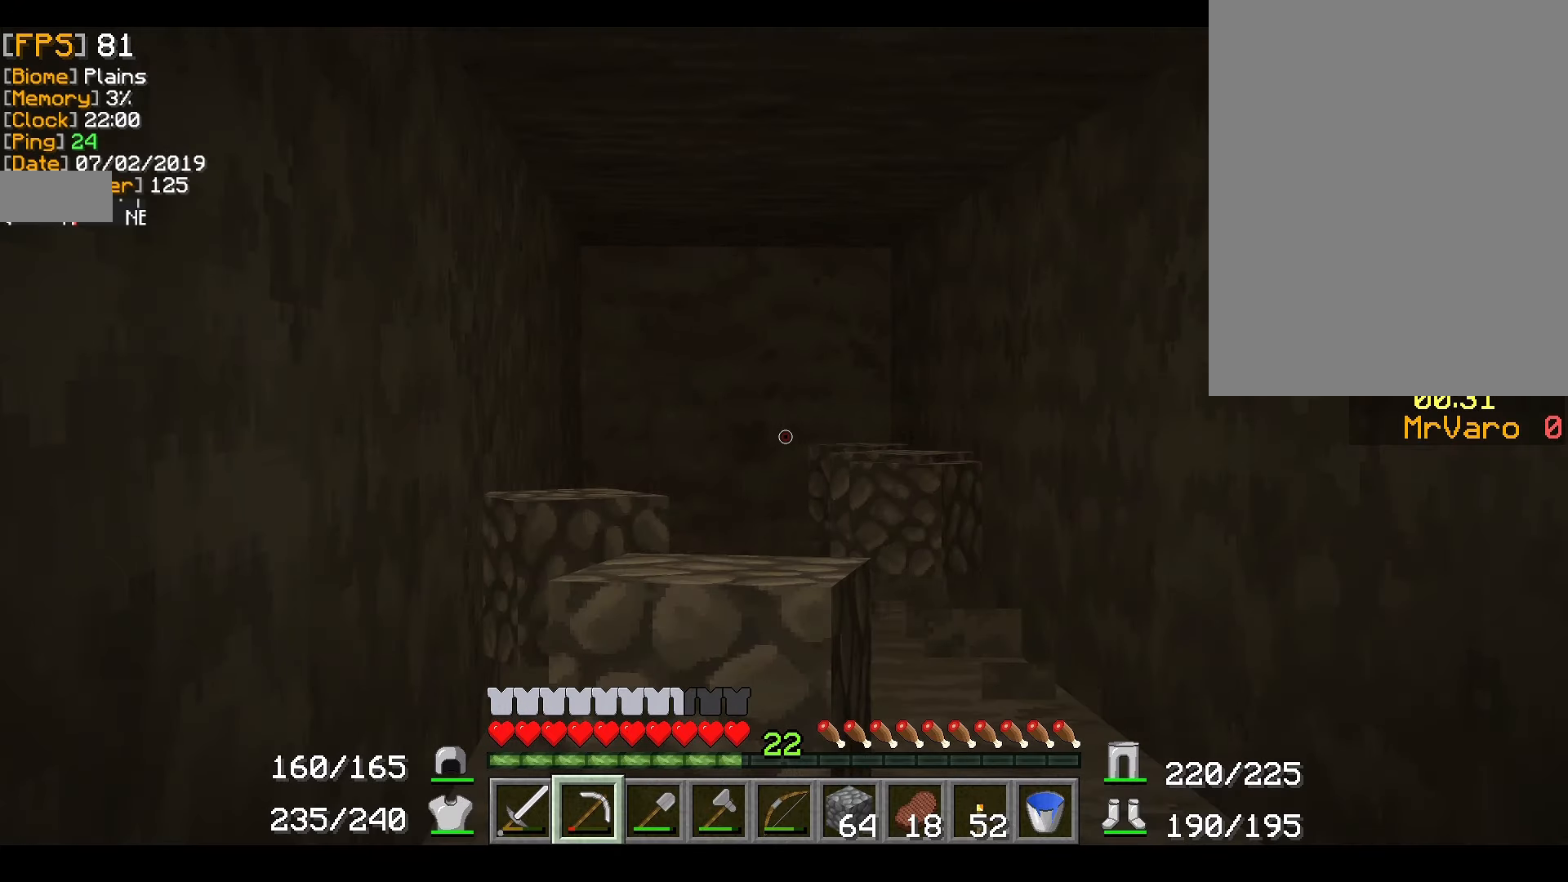
{"keys": [], "mouse": ["right"], "events": [[317, "w", "down"], [467, "w", "up"]]}
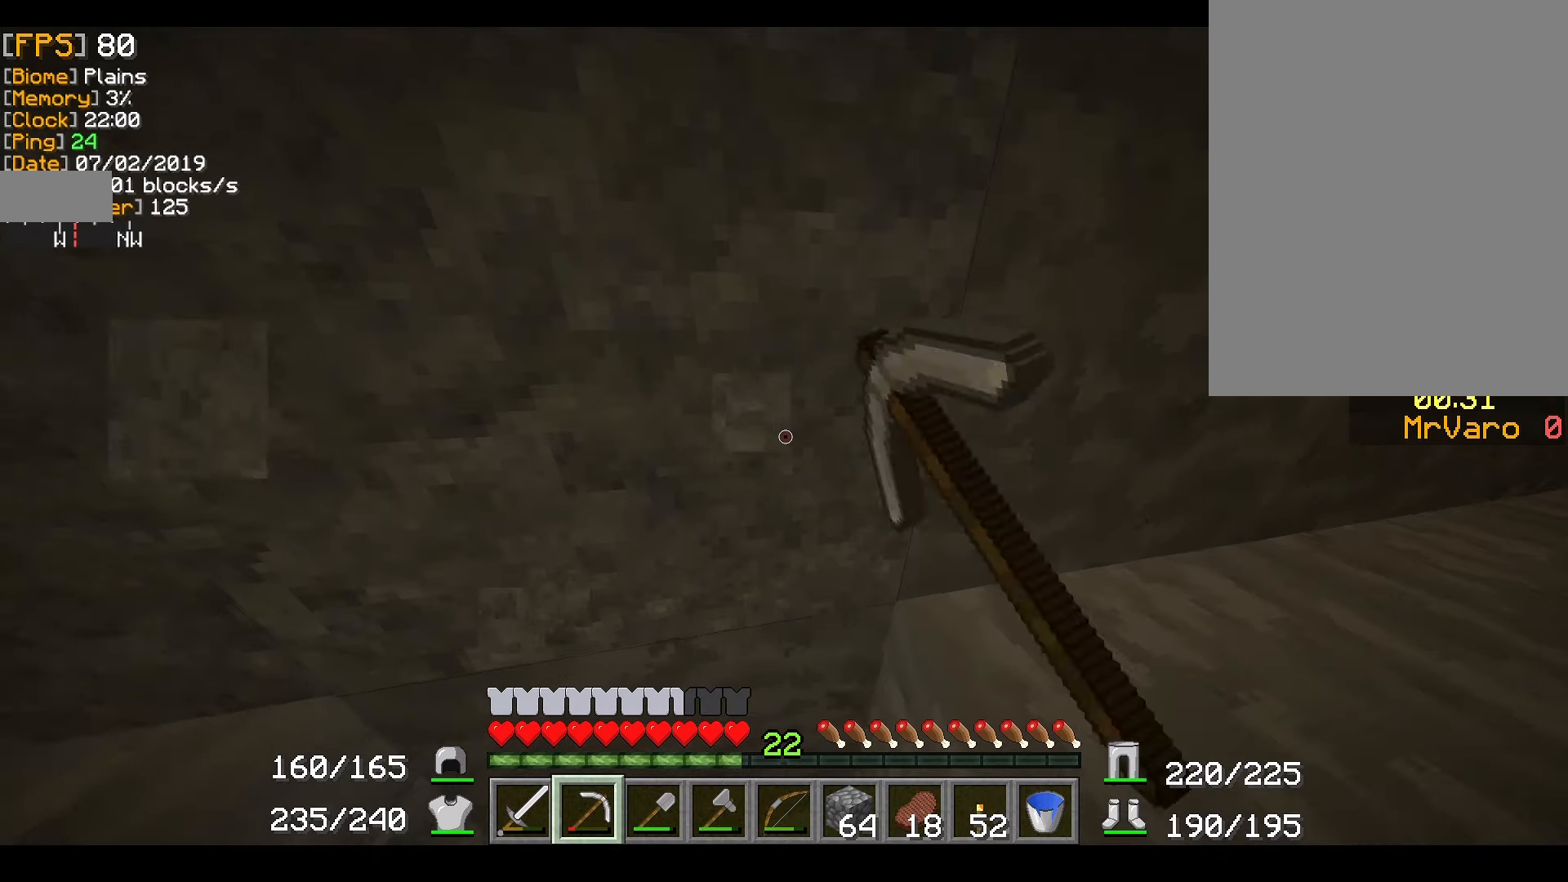
{"keys": ["s"], "mouse": ["right"], "events": [[251, "s", "down"]]}
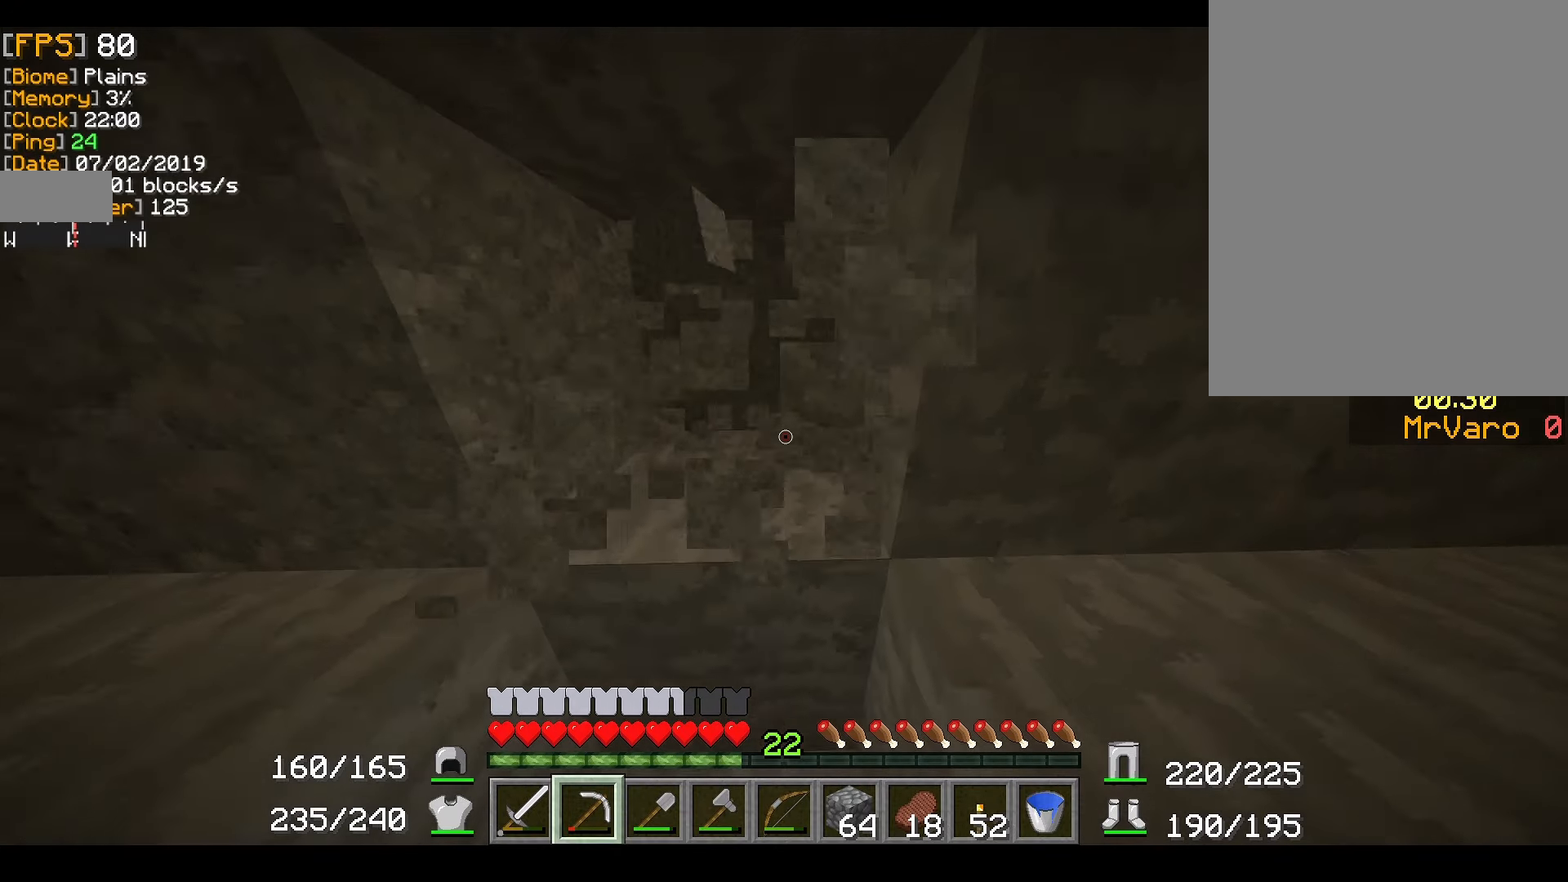
{"keys": [], "mouse": ["right"], "events": [[150, "s", "up"]]}
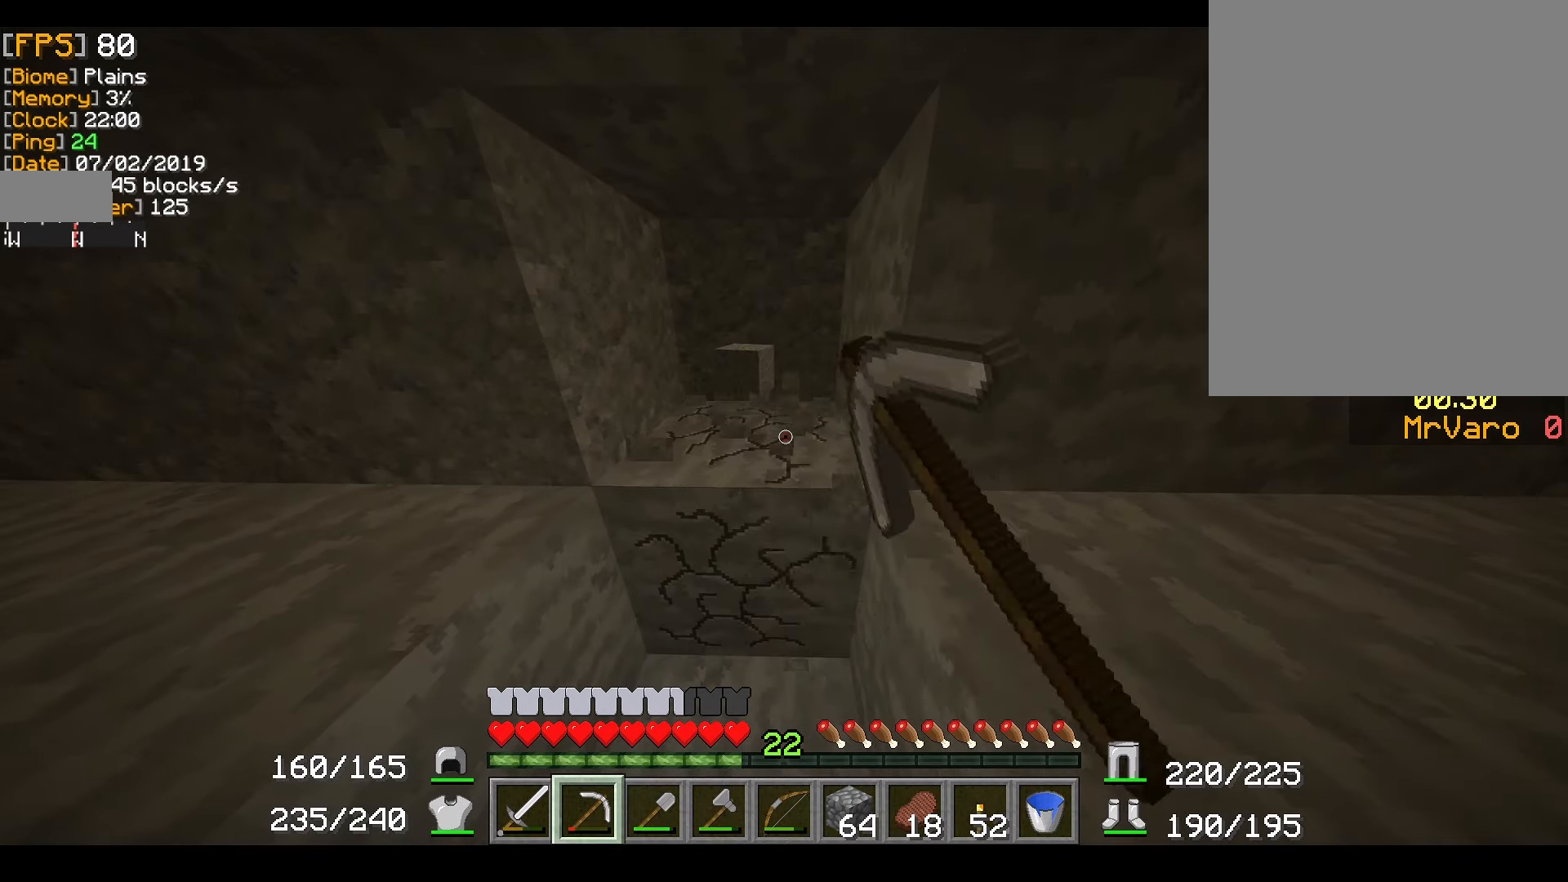
{"keys": [], "mouse": ["right"], "events": [[101, "w", "down"], [434, "w", "up"]]}
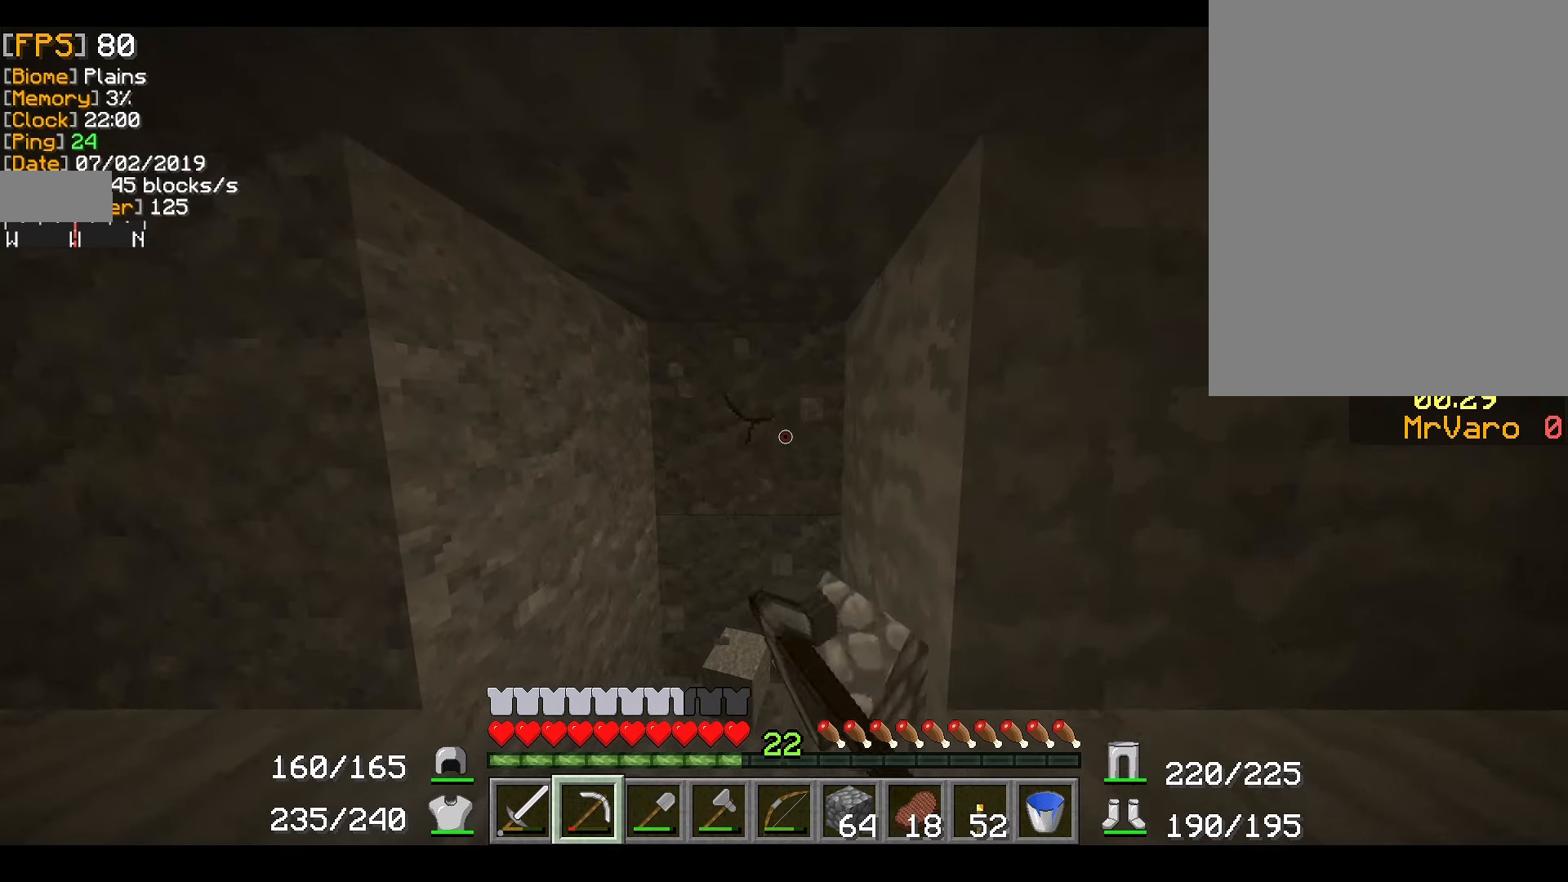
{"keys": [], "mouse": ["right"], "events": [[300, "w", "down"], [484, "w", "up"]]}
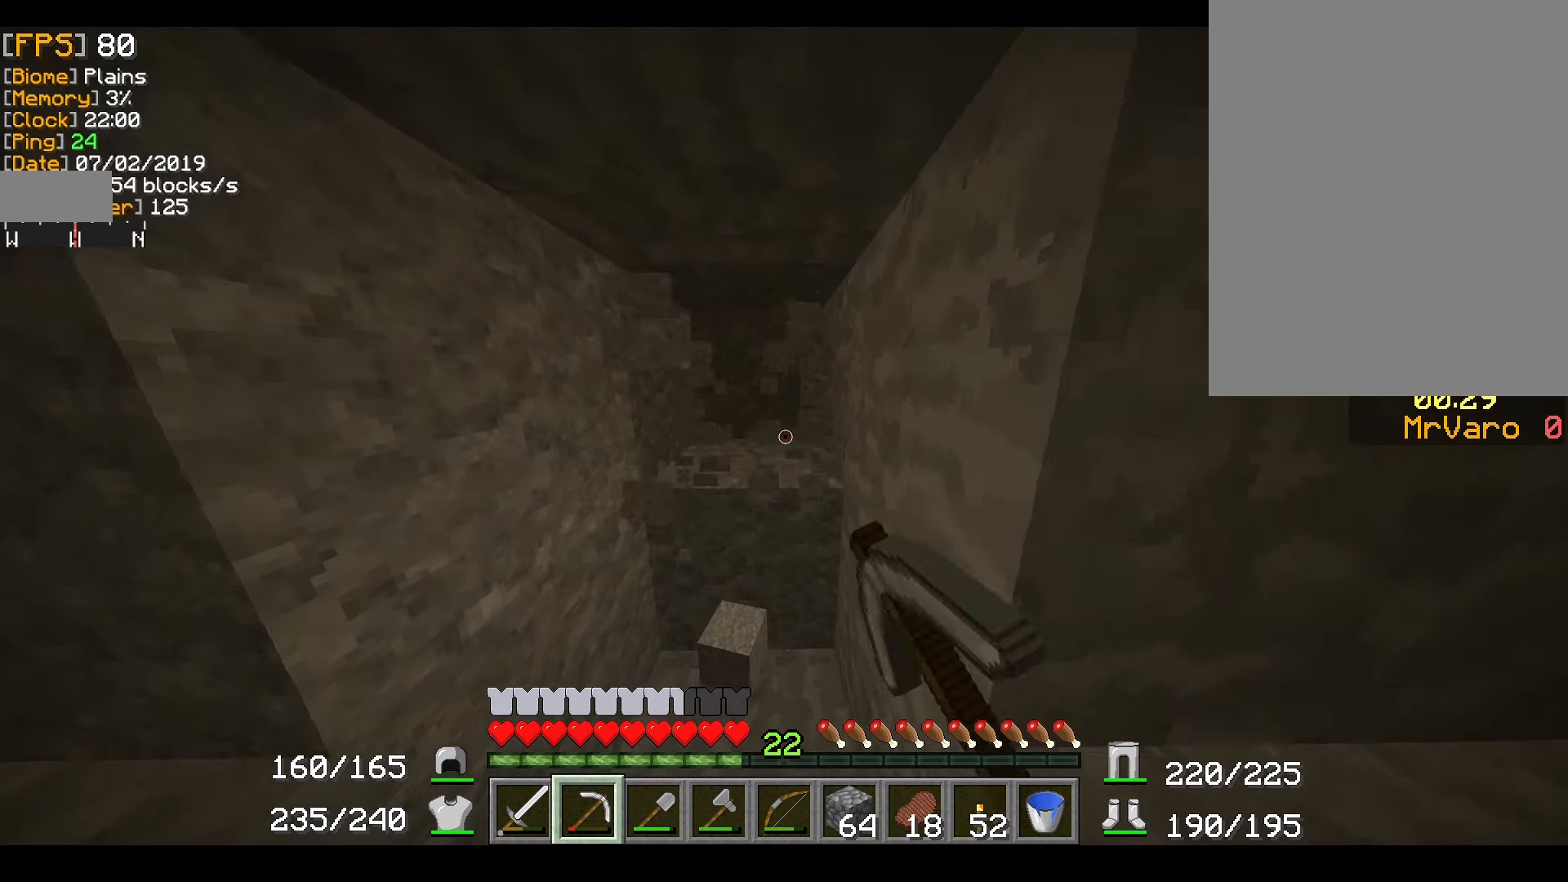
{"keys": ["w"], "mouse": ["right"], "events": [[234, "w", "down"]]}
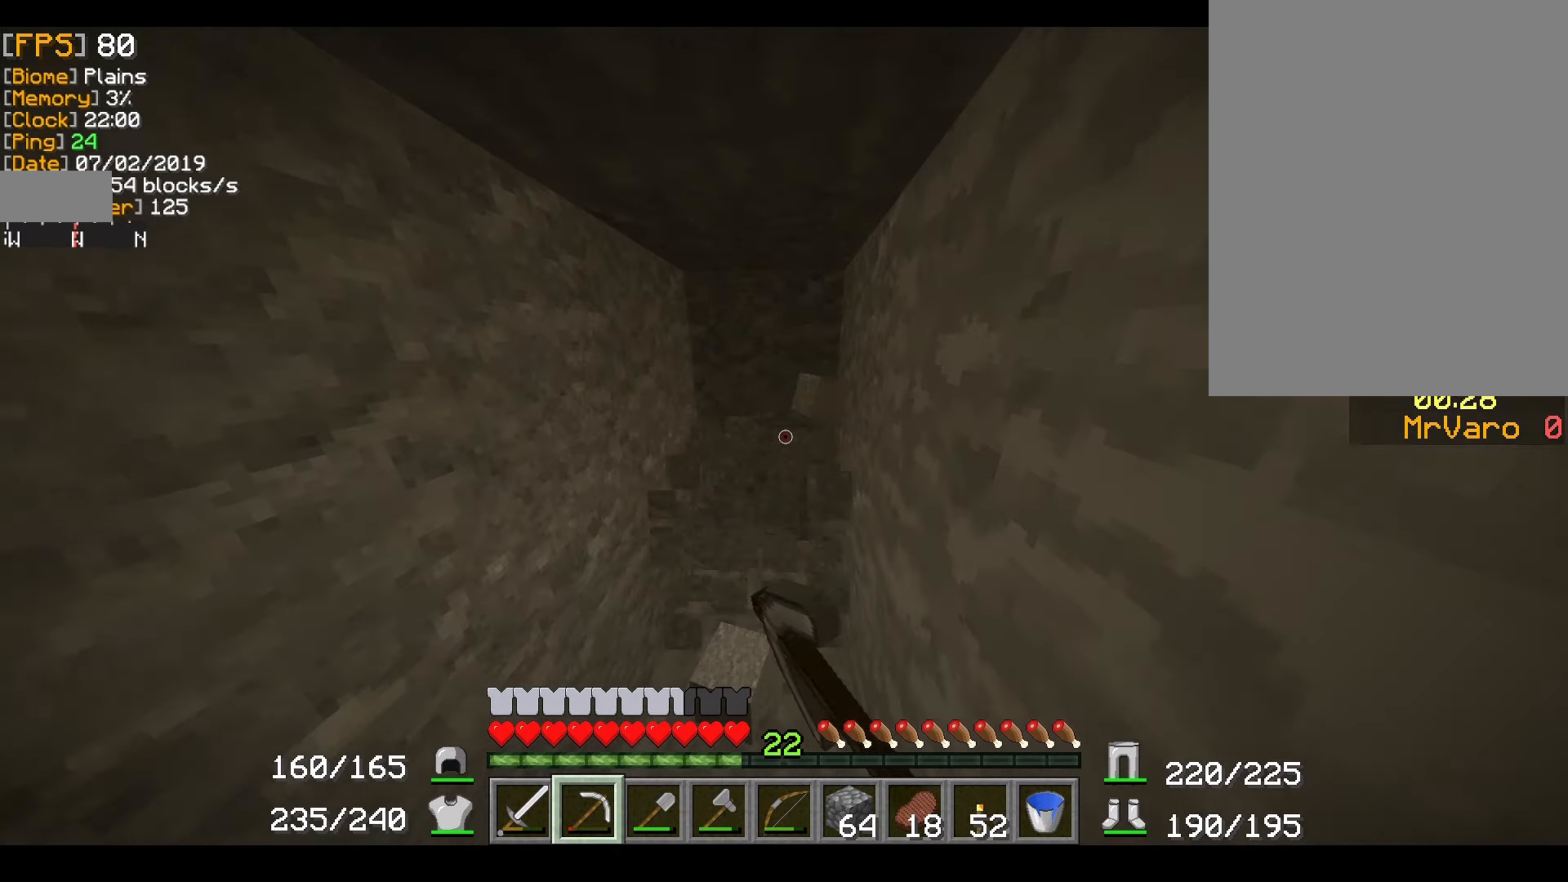
{"keys": [], "mouse": ["right"], "events": [[334, "w", "up"]]}
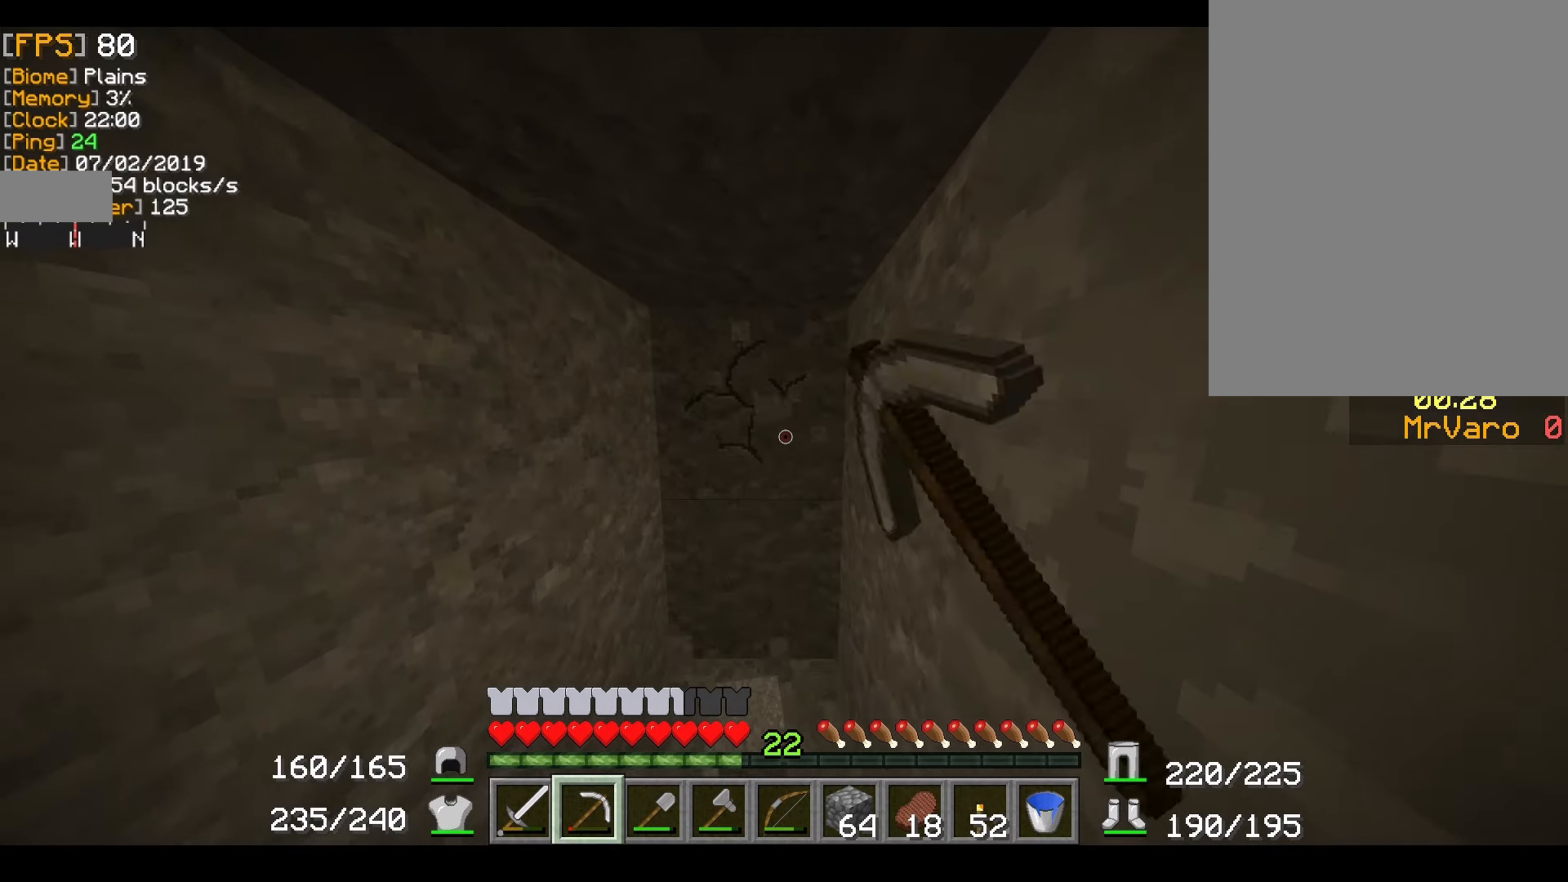
{"keys": ["a", "w"], "mouse": ["right"], "events": [[384, "w", "down"], [484, "a", "down"]]}
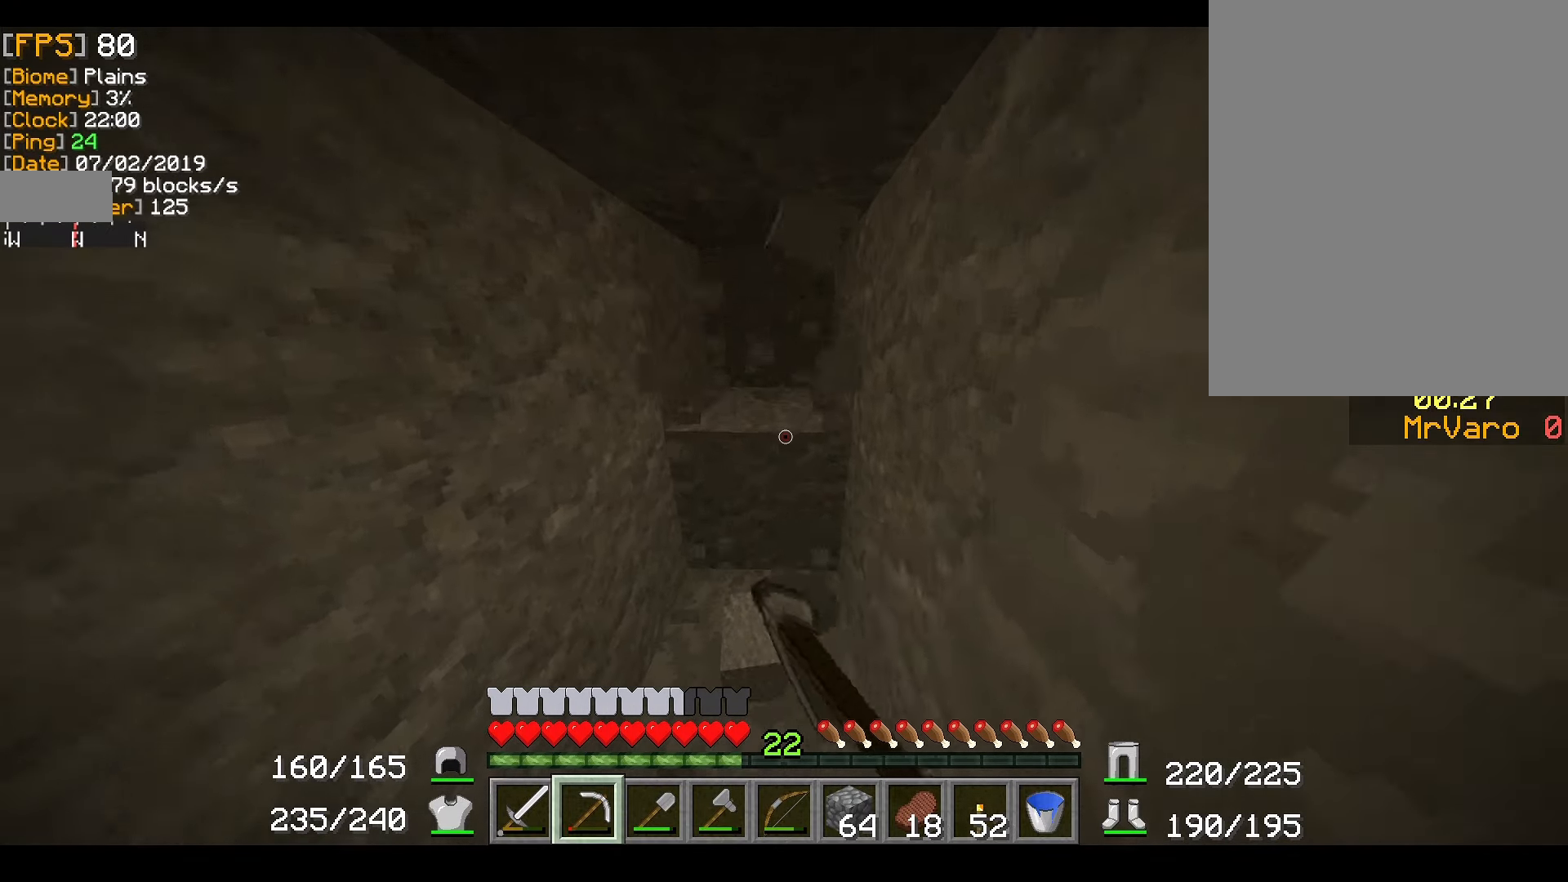
{"keys": ["a", "w"], "mouse": ["right"], "events": []}
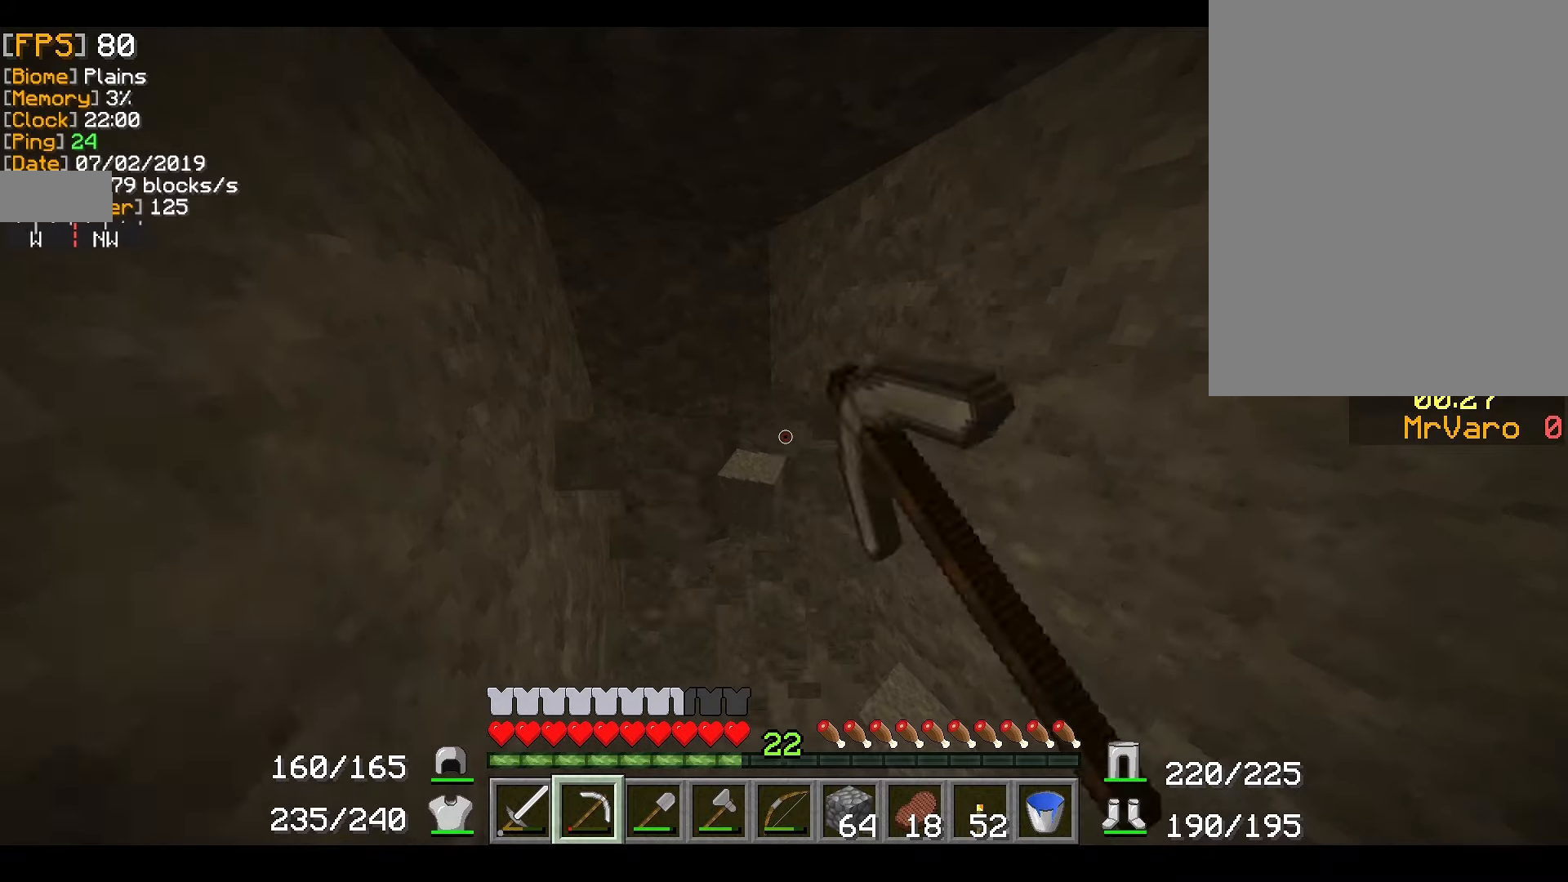
{"keys": [], "mouse": ["right"], "events": [[484, "w", "up"], [500, "a", "up"]]}
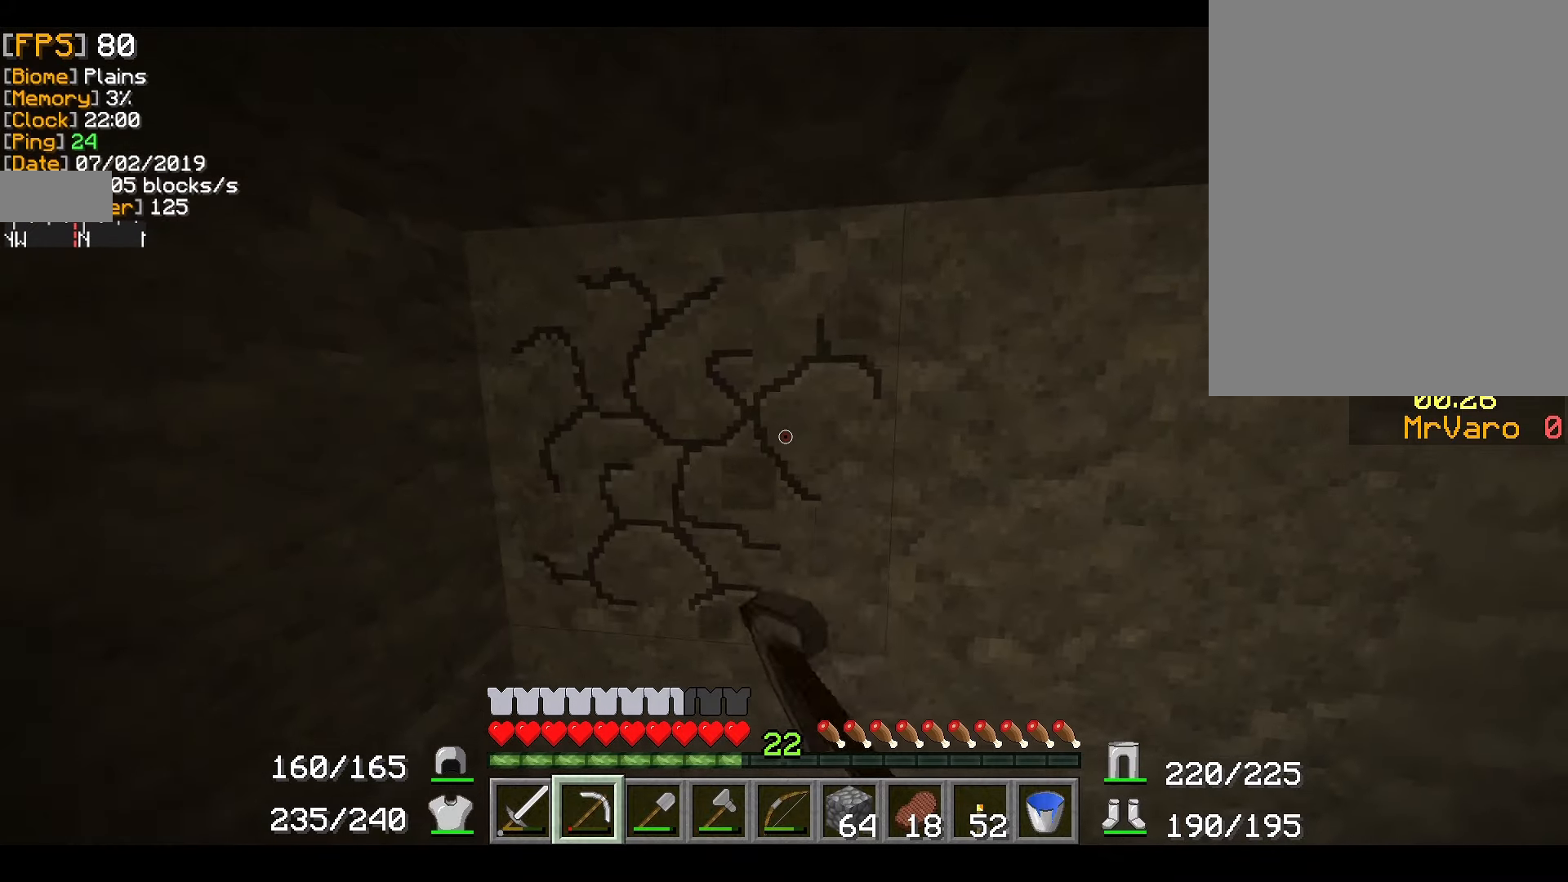
{"keys": [], "mouse": ["right"], "events": [[284, "a", "down"], [401, "a", "up"]]}
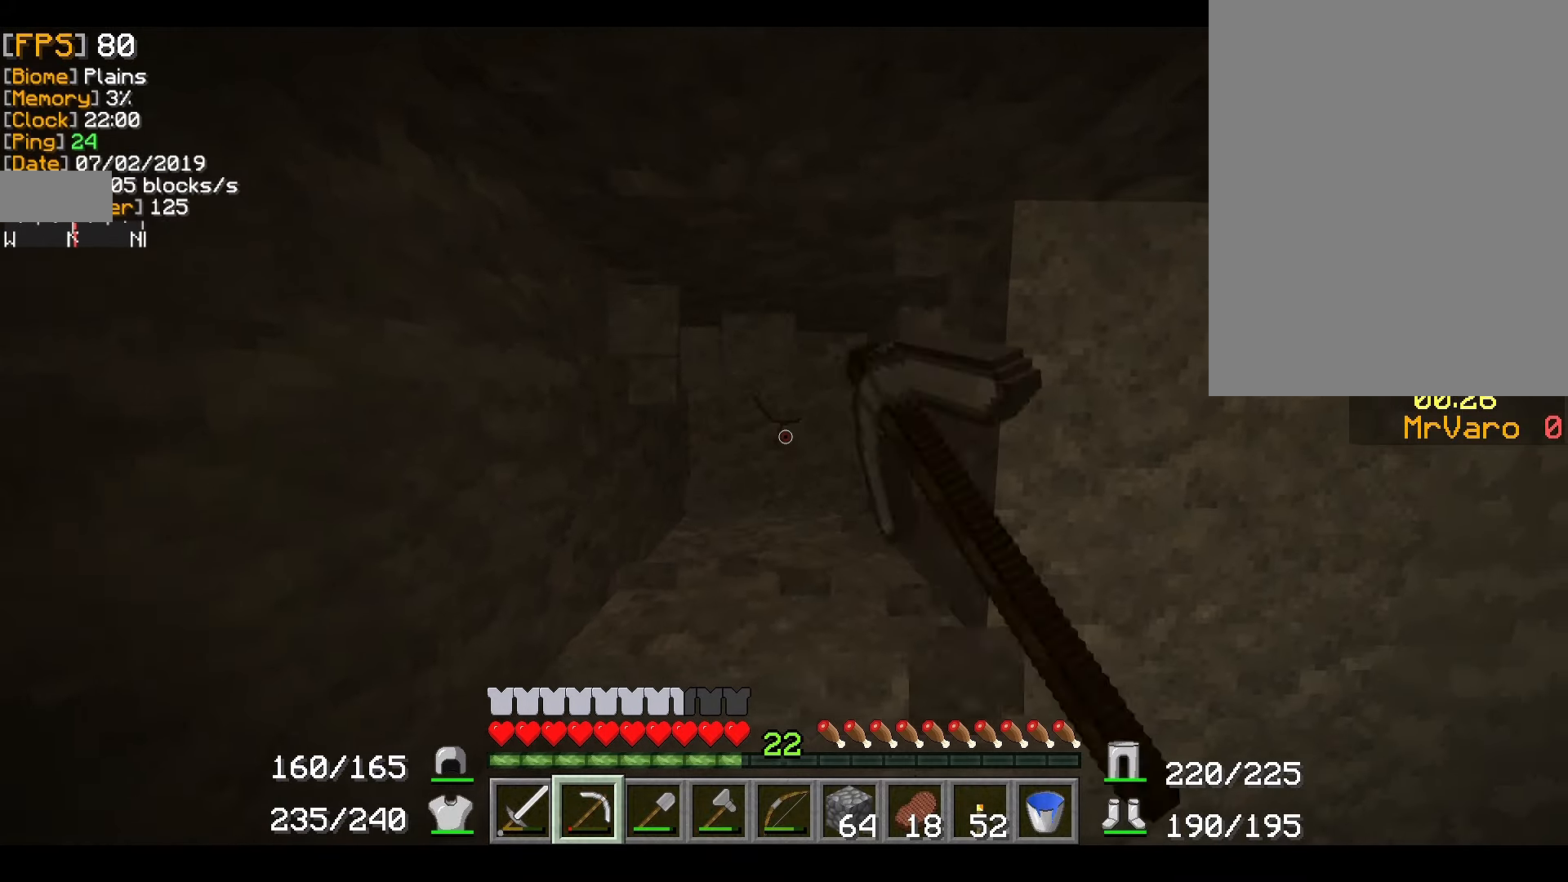
{"keys": [], "mouse": ["right"], "events": [[83, "a", "down"], [183, "a", "up"]]}
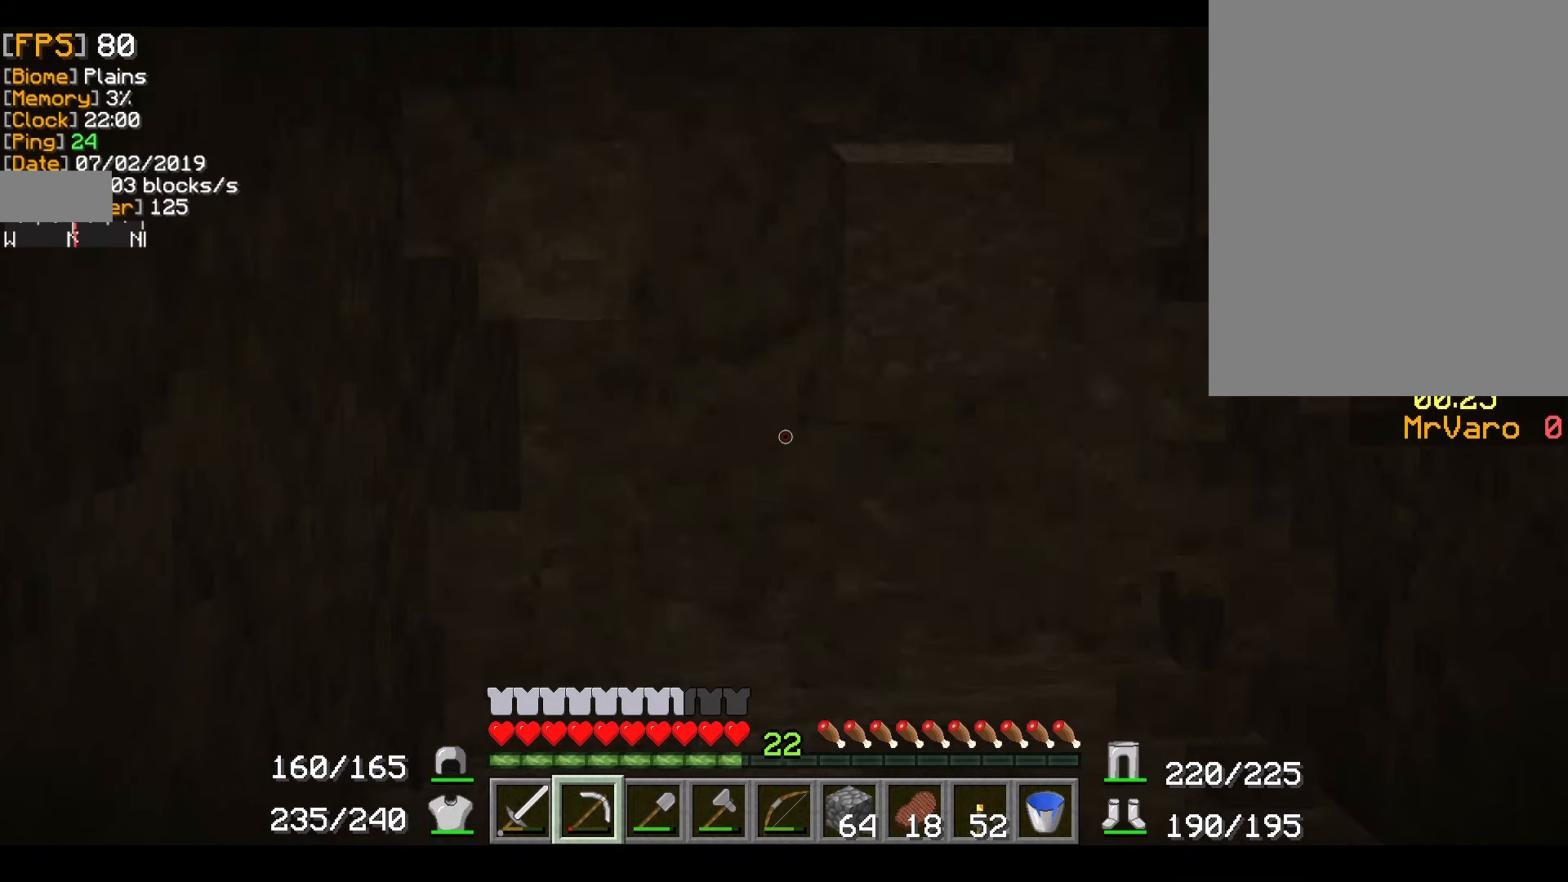
{"keys": [], "mouse": ["right"], "events": []}
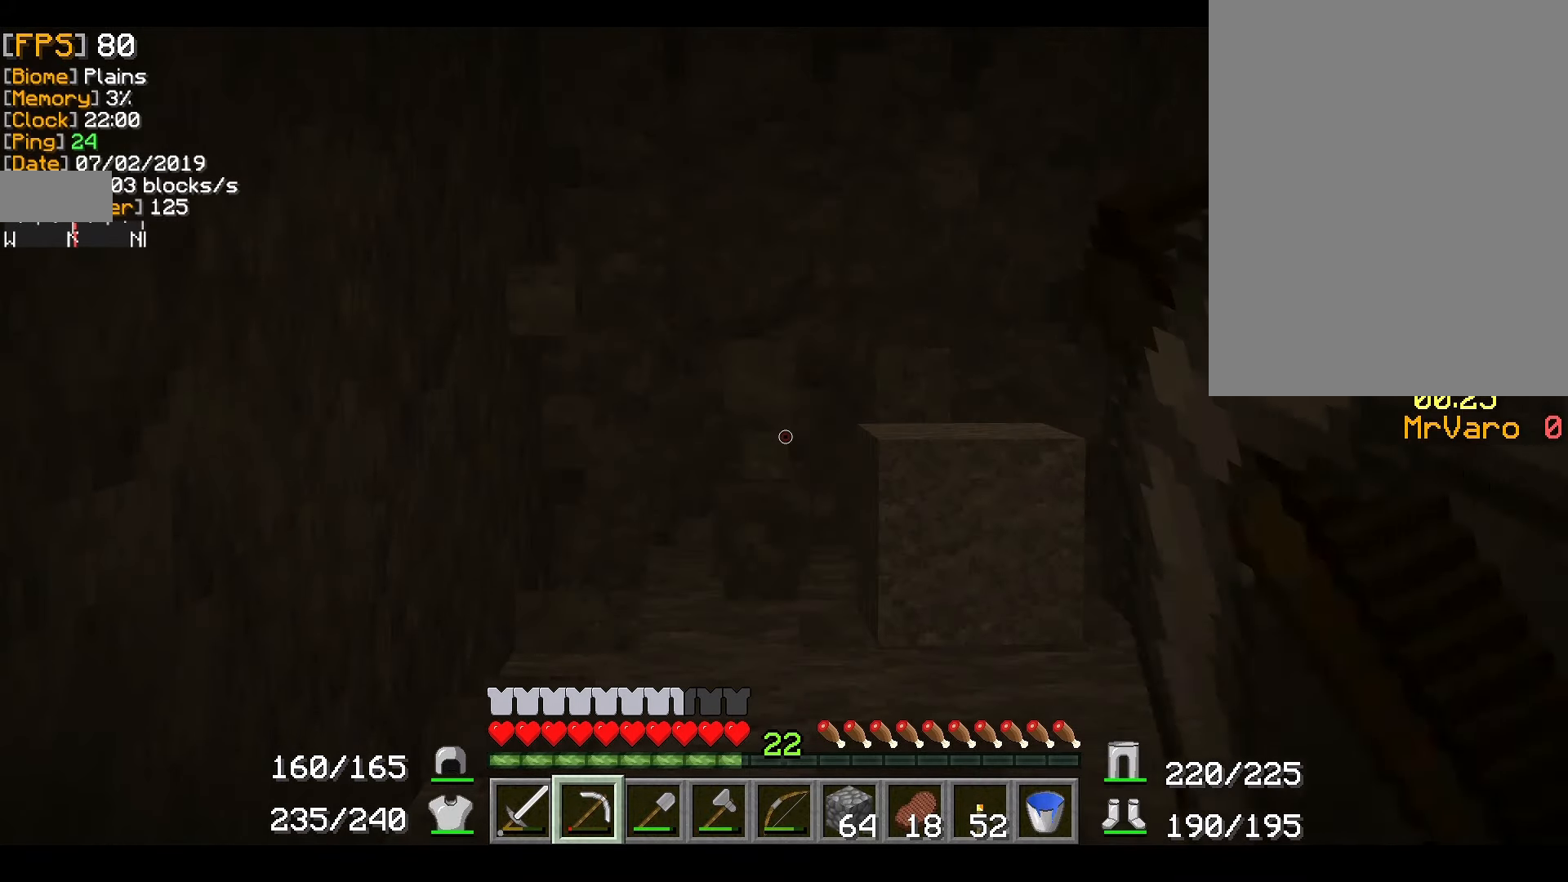
{"keys": [], "mouse": ["right"], "events": []}
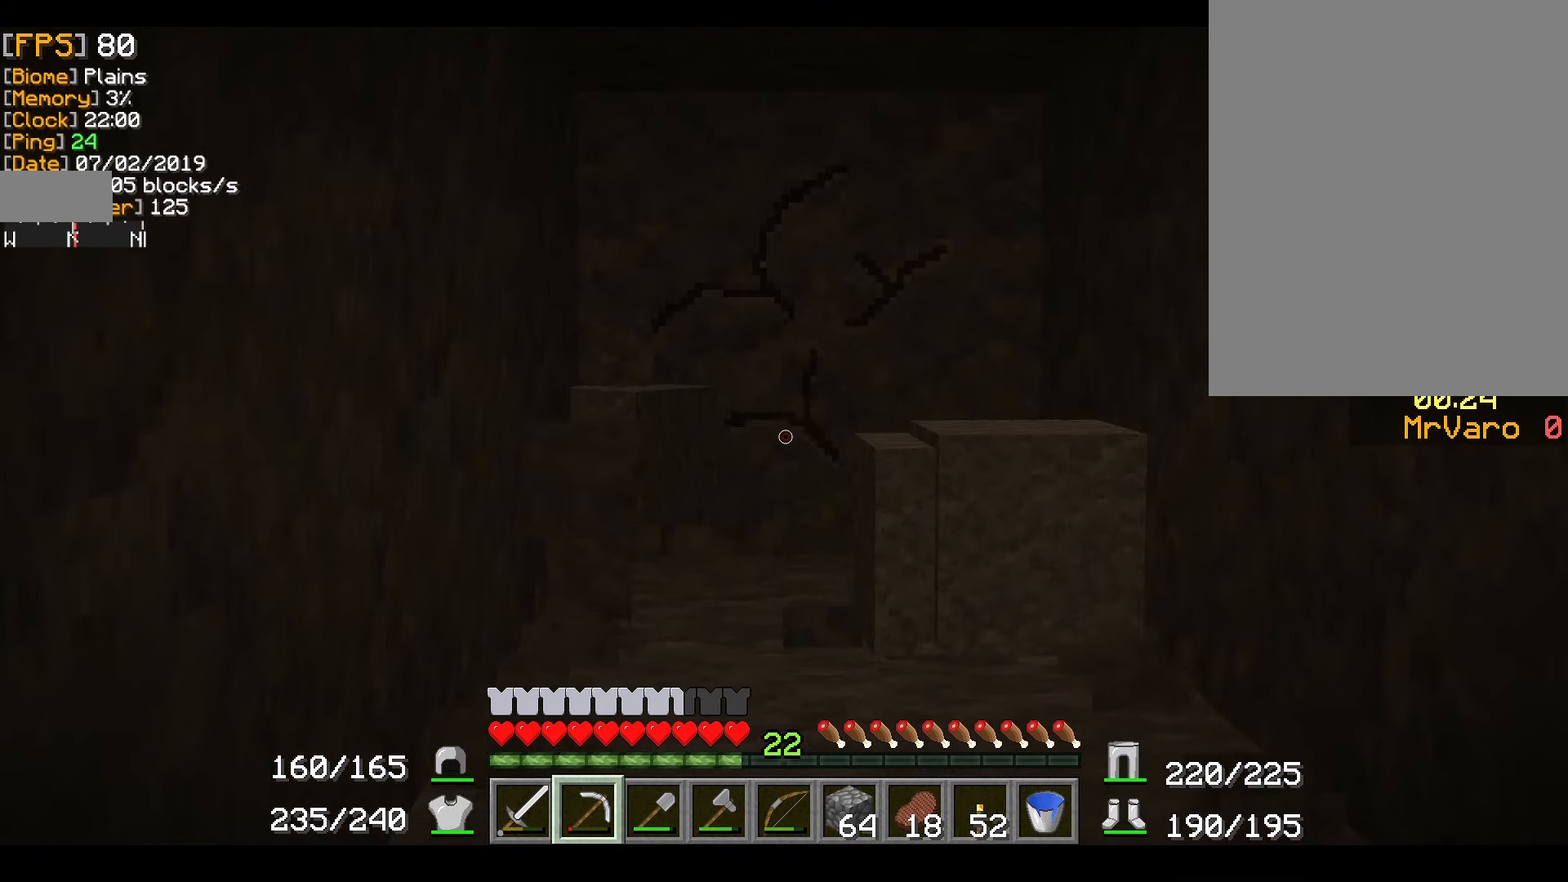
{"keys": [], "mouse": ["right"], "events": []}
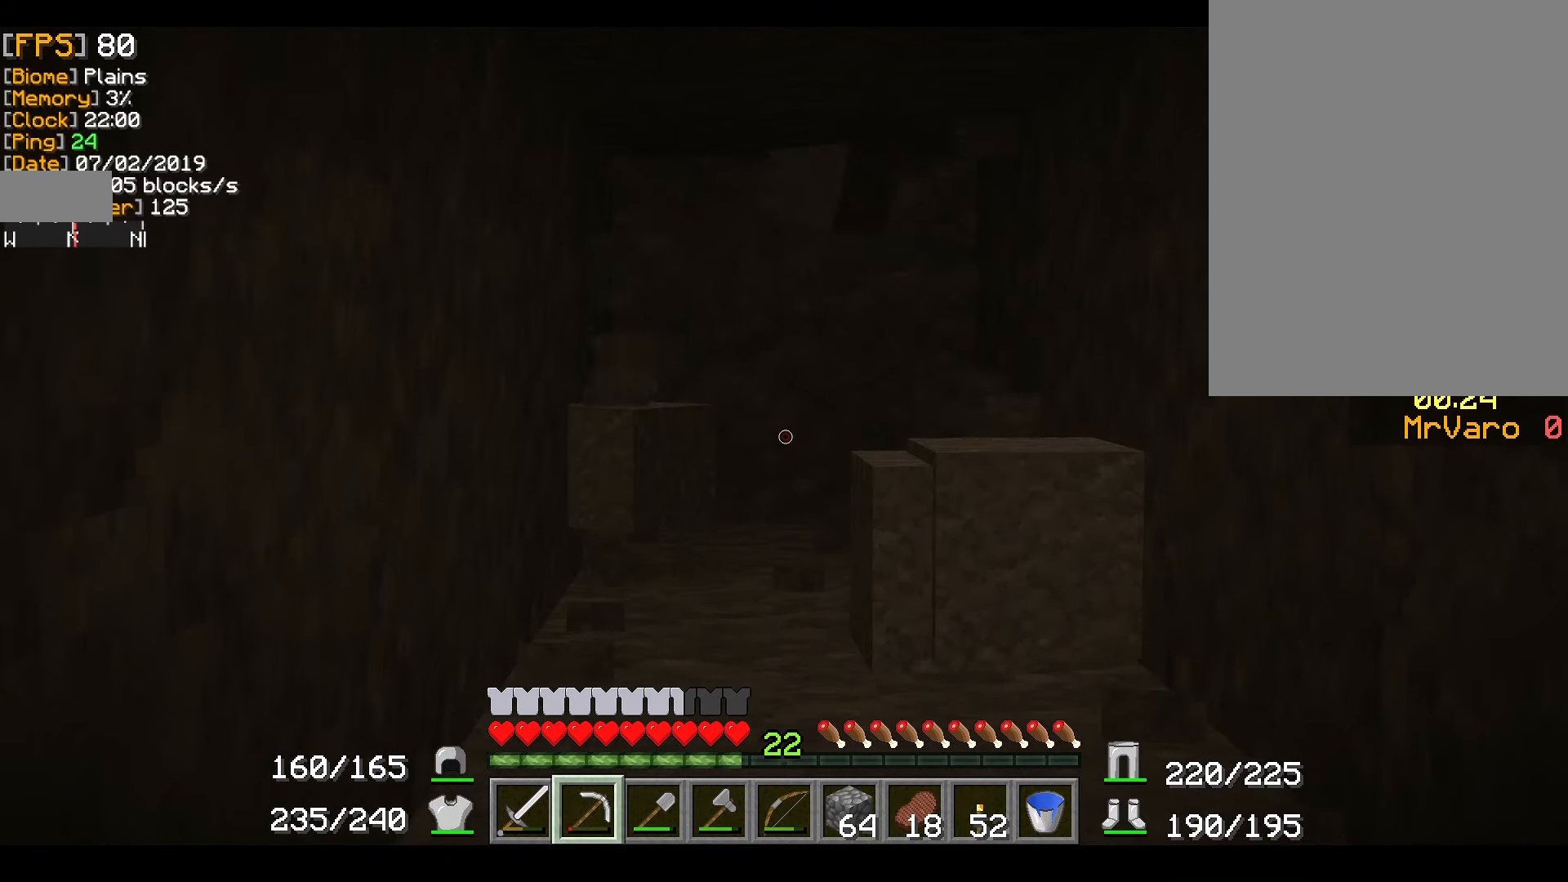
{"keys": [], "mouse": ["right"], "events": []}
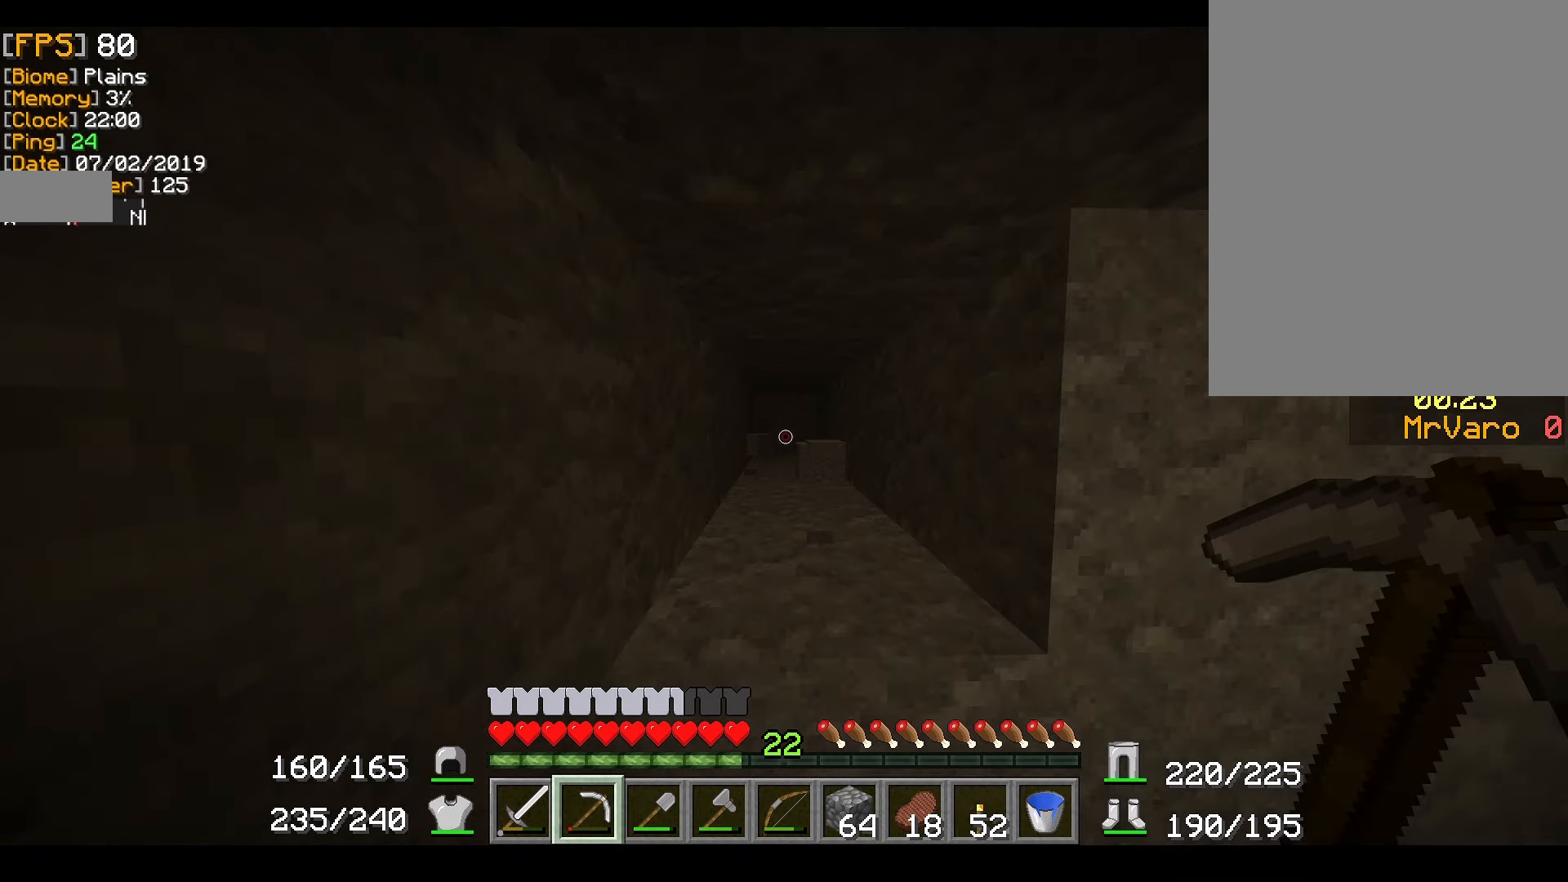
{"keys": ["w"], "mouse": ["right"], "events": [[217, "w", "down"]]}
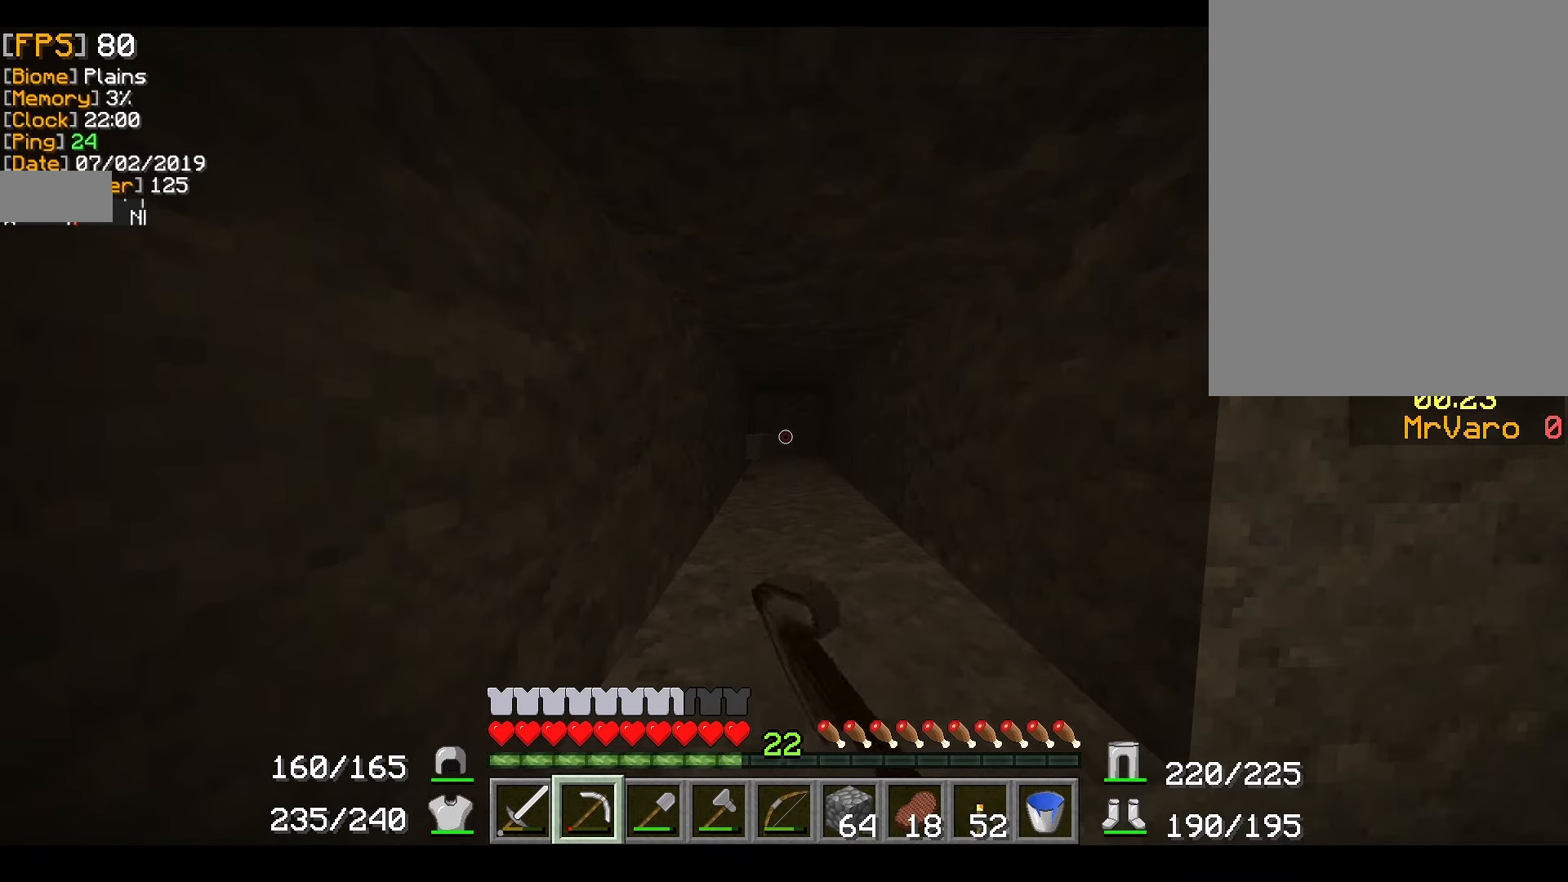
{"keys": [], "mouse": ["right"], "events": [[16, "w", "up"]]}